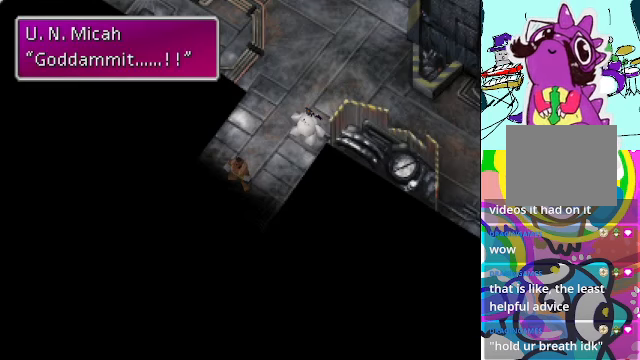
Gameplay with a controller (Xbox layout); each line is a JSON object with the inputs held at the frame after it. "events" lists button and stick changes between this image and that frame as [ms after this image, input, new state], when the widget could be followed in between. Not read: DPAD_UP L3 R3 right_stick.
{"buttons": ["A"], "left_stick": "center", "events": [[134, "B", "up"], [500, "A", "down"]]}
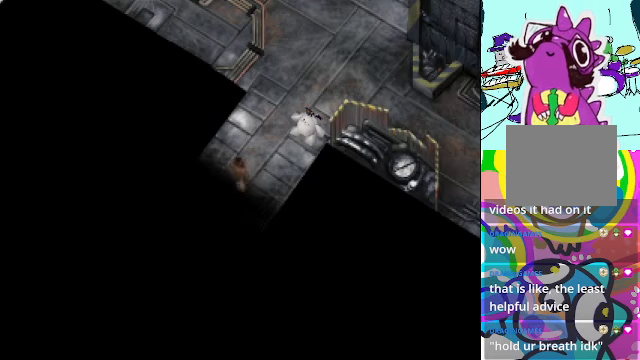
{"buttons": ["A"], "left_stick": "center", "events": []}
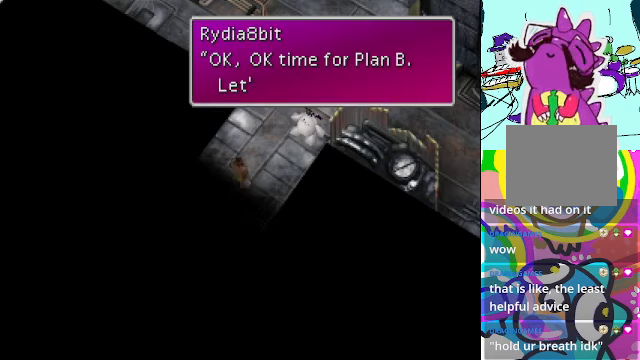
{"buttons": [], "left_stick": "center", "events": [[234, "A", "up"]]}
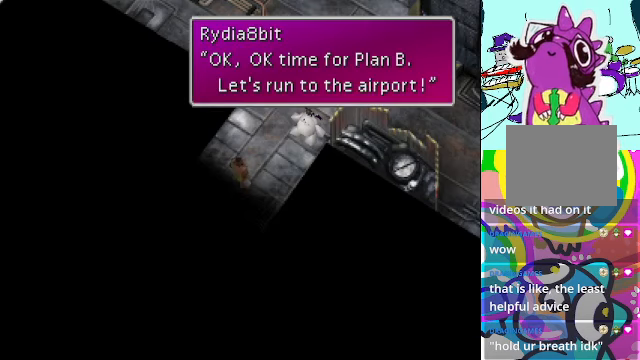
{"buttons": ["B"], "left_stick": "center", "events": [[500, "B", "down"]]}
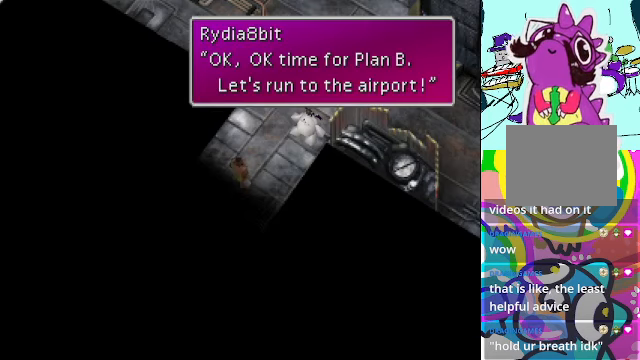
{"buttons": [], "left_stick": "center", "events": [[167, "B", "up"]]}
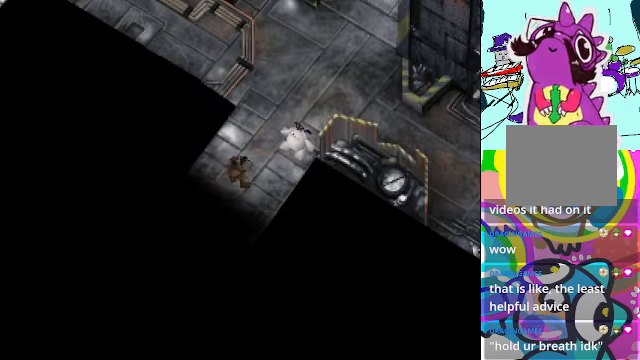
{"buttons": ["A"], "left_stick": "center", "events": [[134, "A", "down"]]}
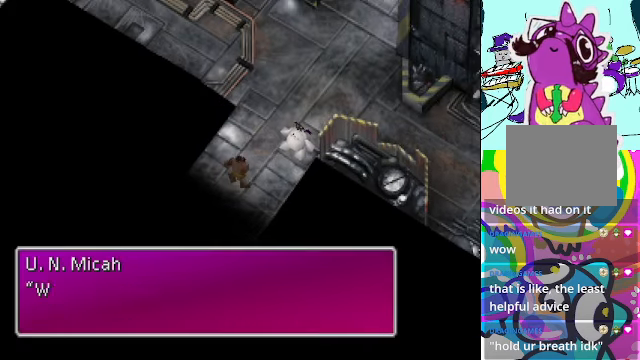
{"buttons": [], "left_stick": "center", "events": [[200, "A", "up"]]}
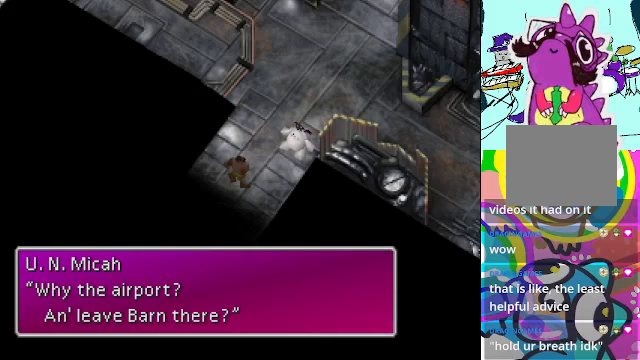
{"buttons": [], "left_stick": "center", "events": [[200, "B", "down"], [333, "B", "up"]]}
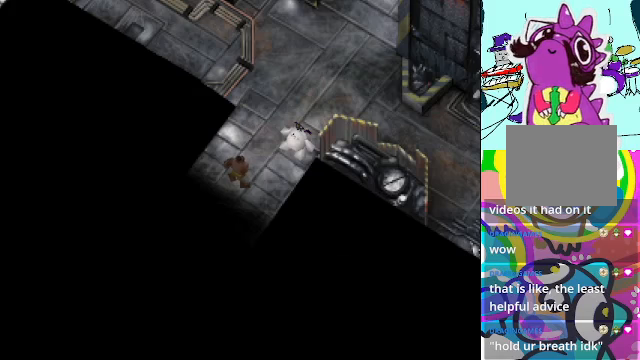
{"buttons": [], "left_stick": "center", "events": []}
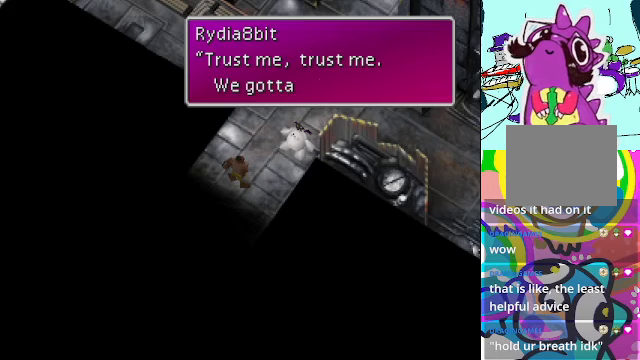
{"buttons": [], "left_stick": "center", "events": []}
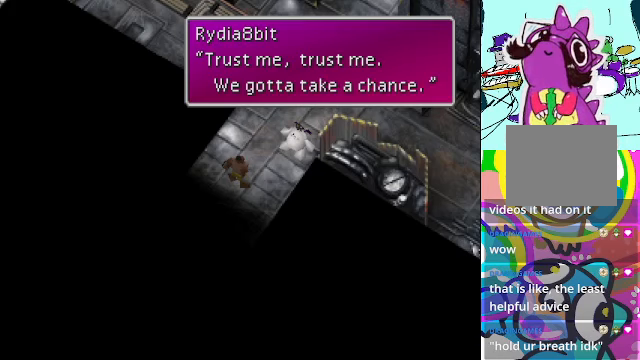
{"buttons": [], "left_stick": "center", "events": [[333, "B", "down"], [467, "B", "up"]]}
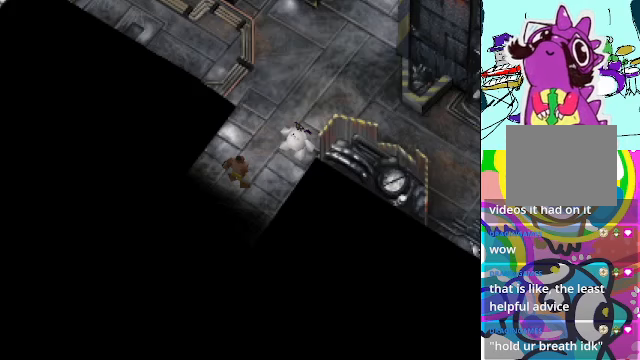
{"buttons": [], "left_stick": "center", "events": []}
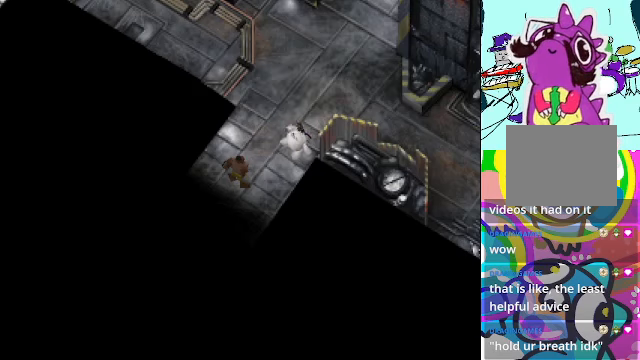
{"buttons": [], "left_stick": "center", "events": []}
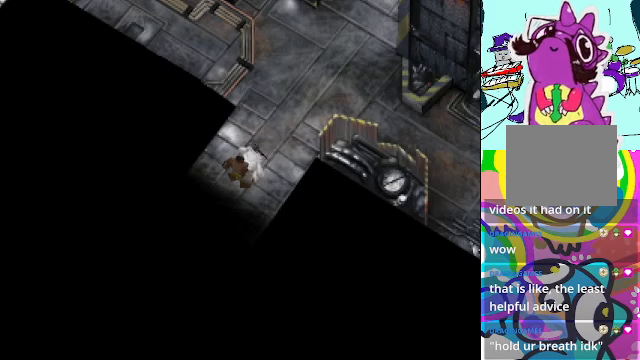
{"buttons": ["A"], "left_stick": "center", "events": [[100, "A", "down"]]}
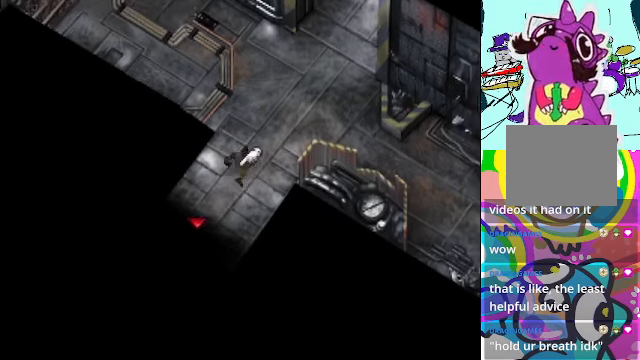
{"buttons": ["A"], "left_stick": "center", "events": []}
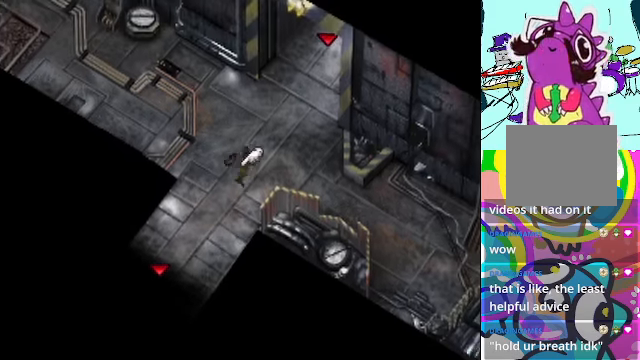
{"buttons": ["A", "DPAD_RIGHT"], "left_stick": "center", "events": [[267, "DPAD_RIGHT", "down"]]}
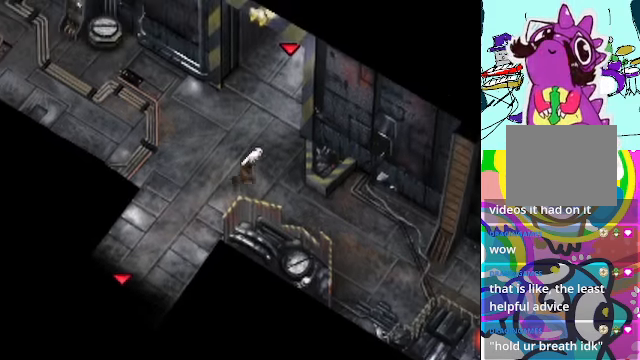
{"buttons": ["A", "DPAD_RIGHT"], "left_stick": "center", "events": []}
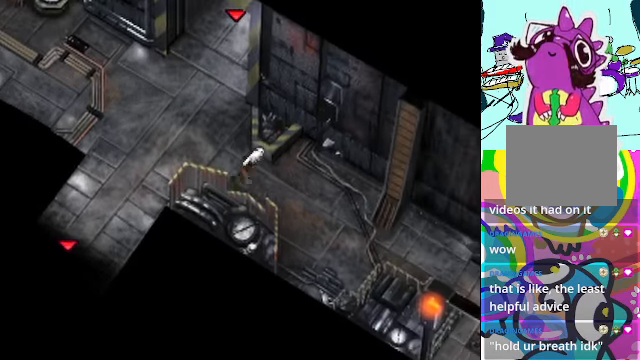
{"buttons": ["A", "DPAD_RIGHT"], "left_stick": "center", "events": []}
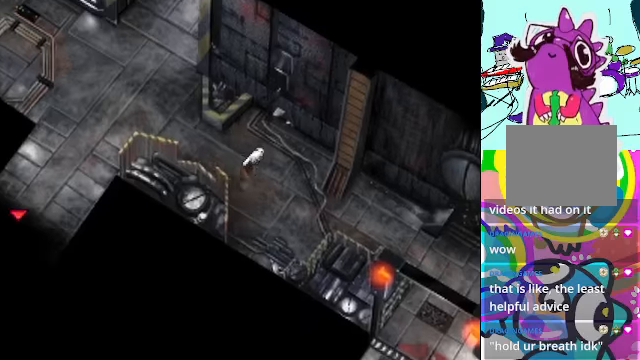
{"buttons": ["A", "DPAD_RIGHT"], "left_stick": "center", "events": []}
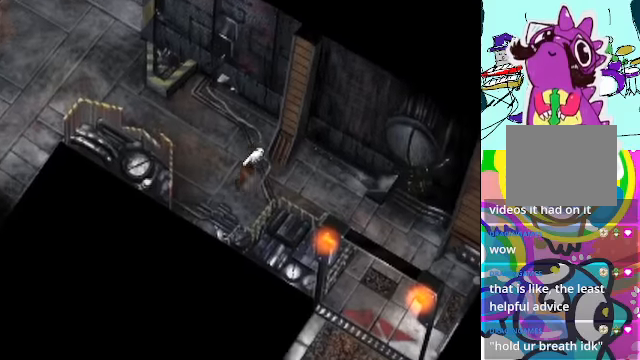
{"buttons": ["A", "DPAD_RIGHT"], "left_stick": "center", "events": []}
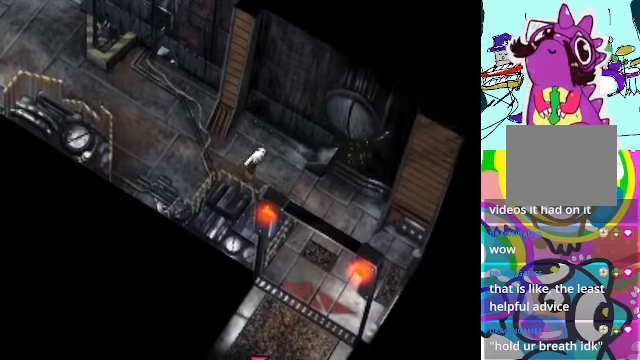
{"buttons": ["A", "DPAD_RIGHT"], "left_stick": "center", "events": []}
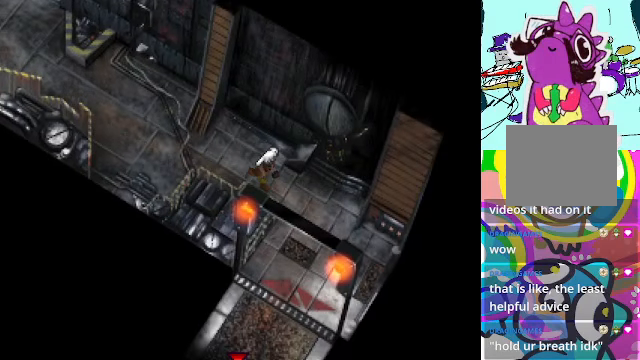
{"buttons": ["A", "DPAD_RIGHT"], "left_stick": "center", "events": []}
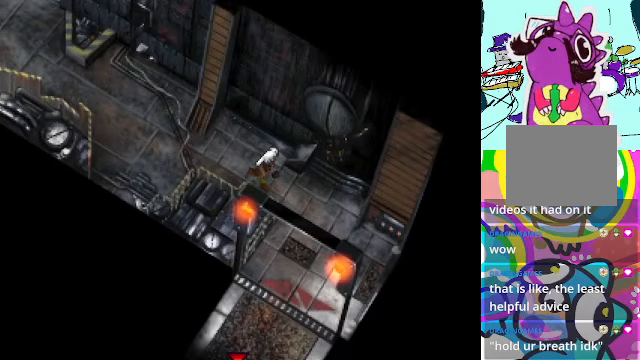
{"buttons": ["A", "DPAD_RIGHT"], "left_stick": "center", "events": []}
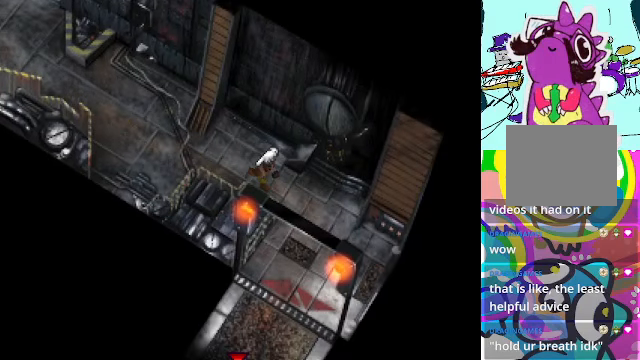
{"buttons": ["A", "DPAD_RIGHT"], "left_stick": "center", "events": []}
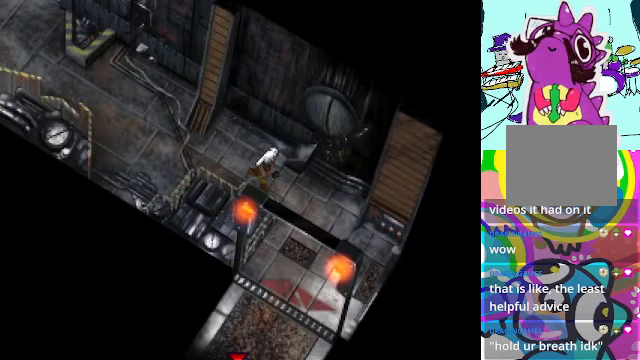
{"buttons": [], "left_stick": "center", "events": [[466, "A", "up"], [466, "DPAD_RIGHT", "up"]]}